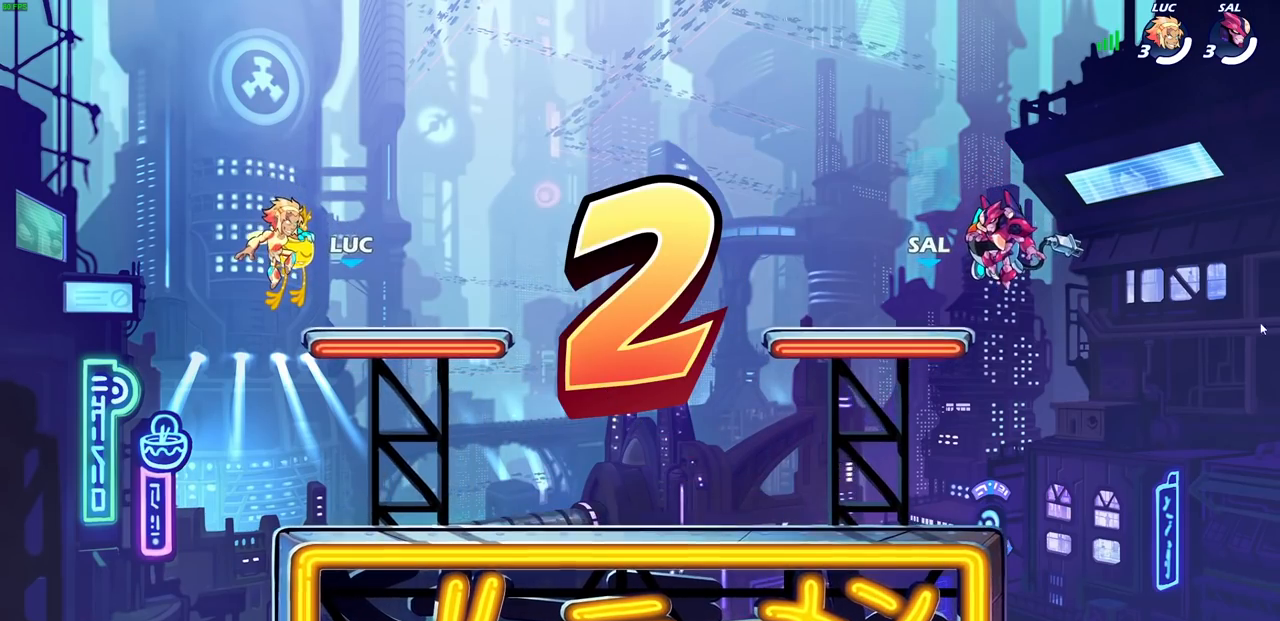
Gameplay with a controller (PlayStation layout); each line is a JSON object with the inputs held at the frame after it. "events" lists button and stick changes between this image and that frame as [ms after this image, input, new state], when the widget could be followed in between.
{"buttons": ["SELECT"], "left_stick": "center", "right_stick": "center", "events": [[167, "SELECT", "down"]]}
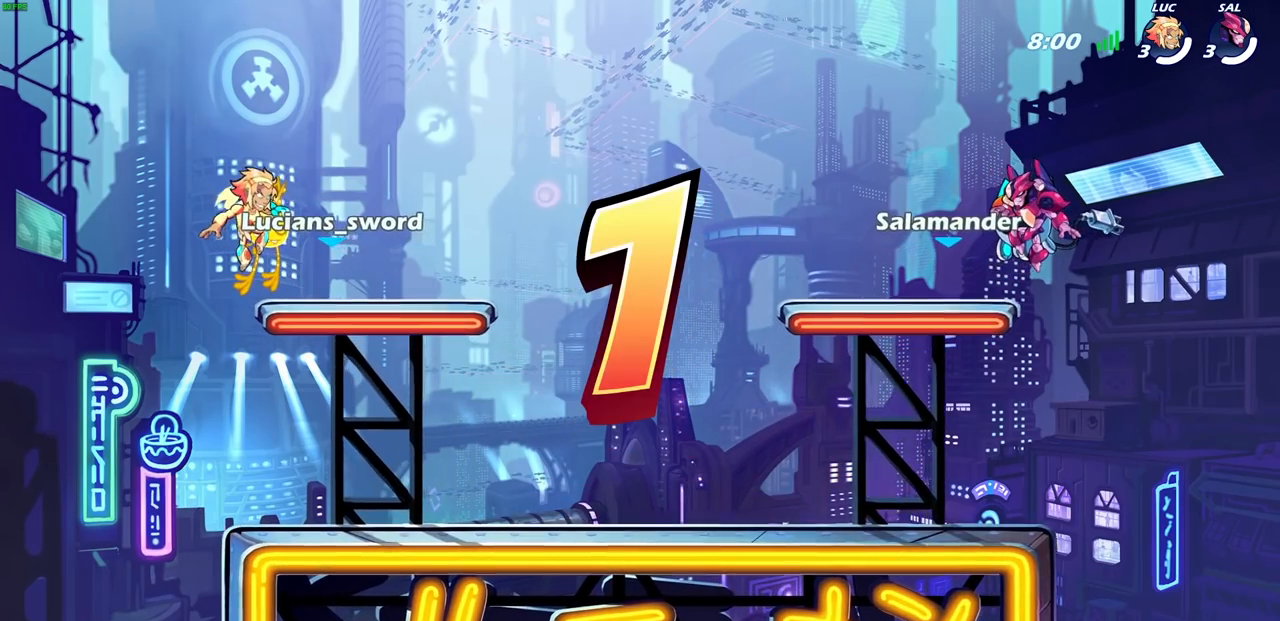
{"buttons": [], "left_stick": "center", "right_stick": "center", "events": [[267, "SELECT", "up"]]}
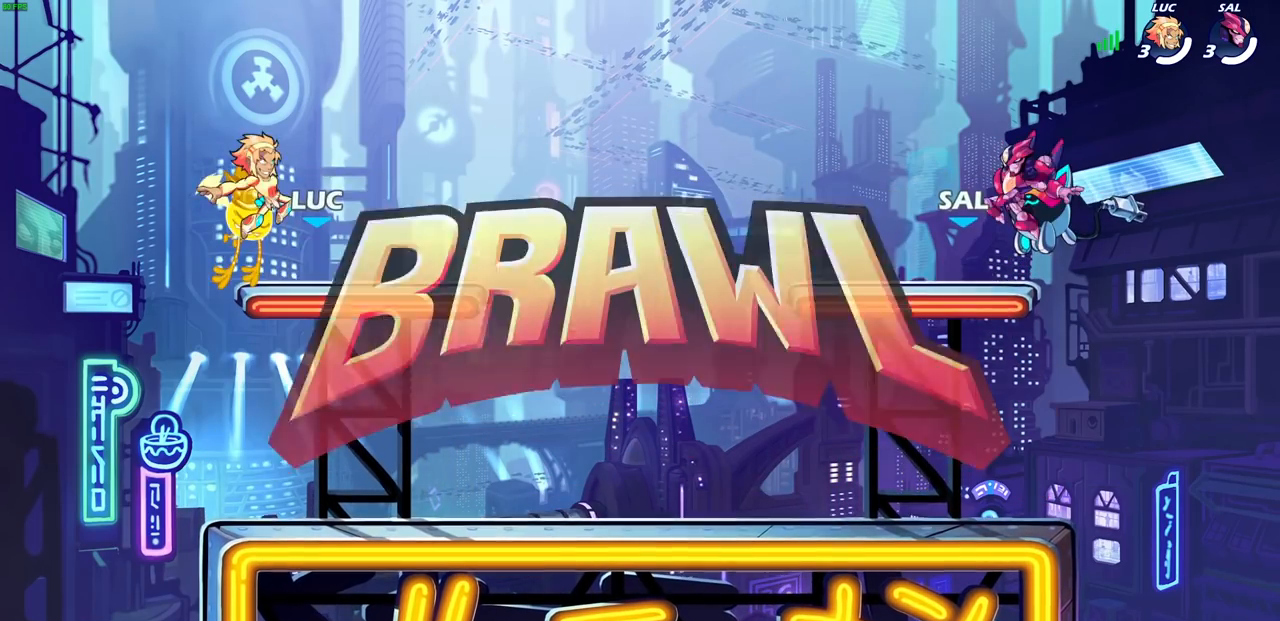
{"buttons": ["SELECT"], "left_stick": "center", "right_stick": "center", "events": [[167, "SELECT", "down"]]}
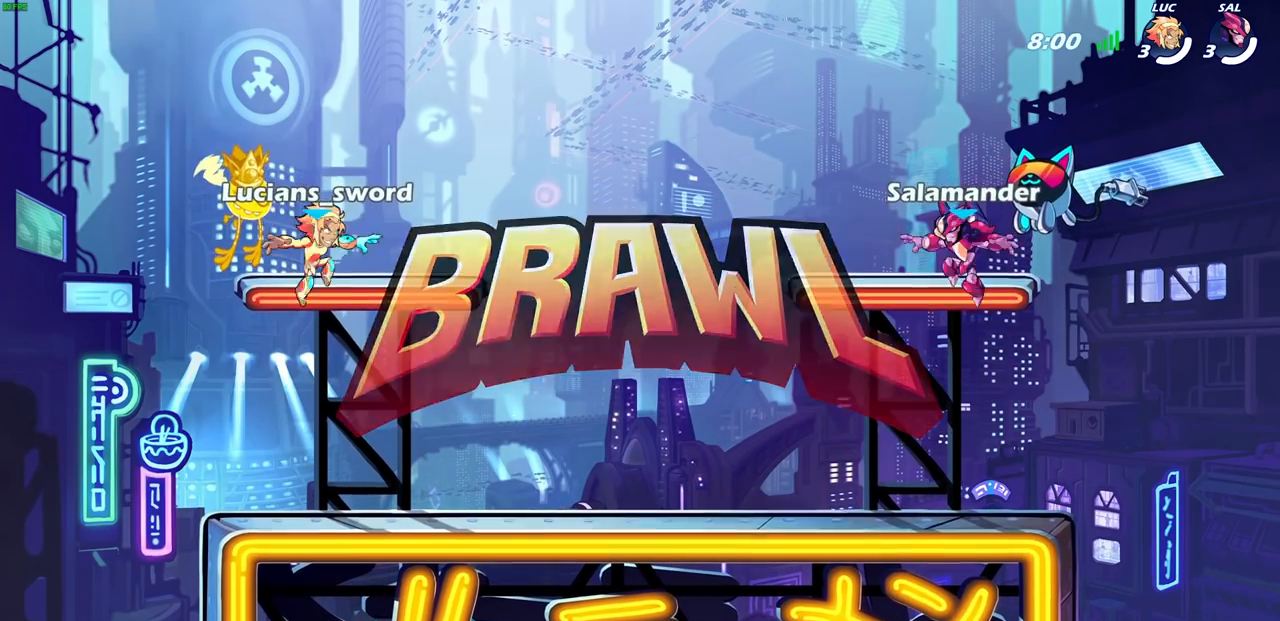
{"buttons": ["SELECT"], "left_stick": "center", "right_stick": "center", "events": []}
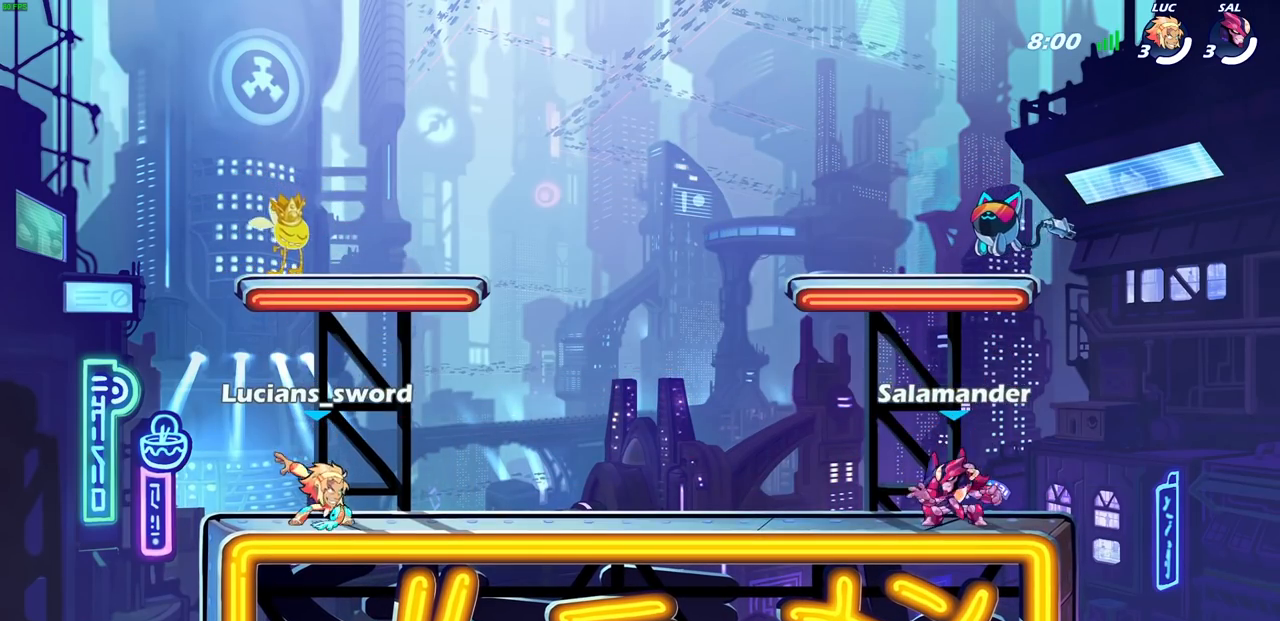
{"buttons": [], "left_stick": "center", "right_stick": "center", "events": [[450, "SELECT", "up"]]}
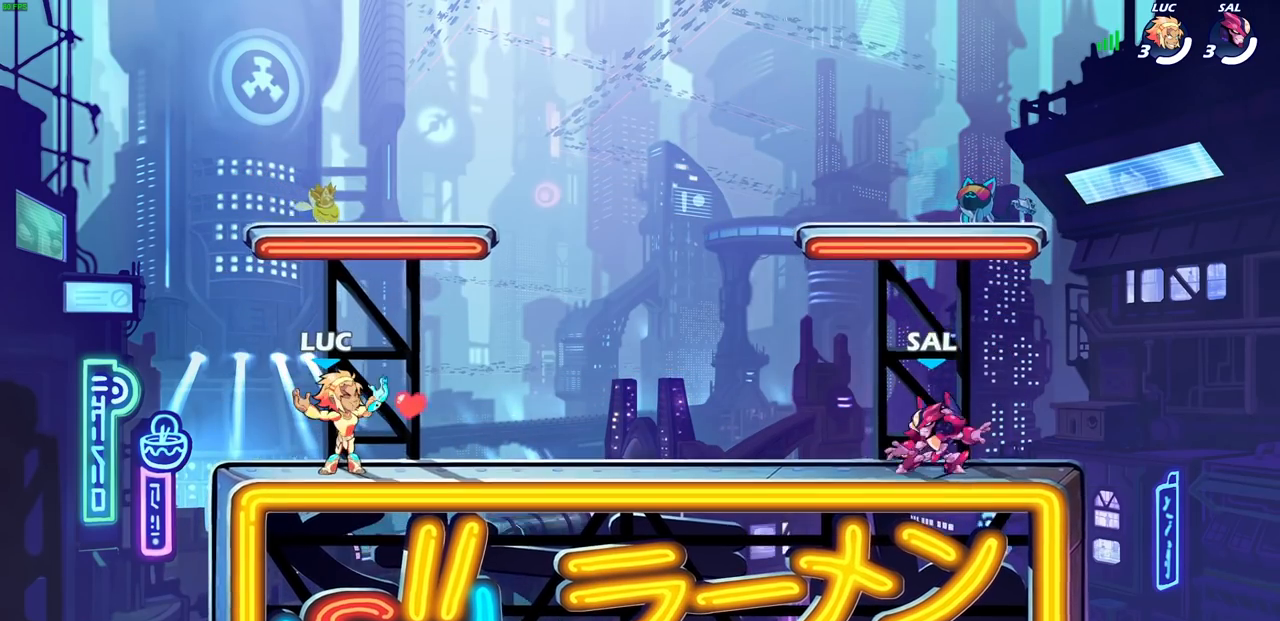
{"buttons": [], "left_stick": "center", "right_stick": "center", "events": []}
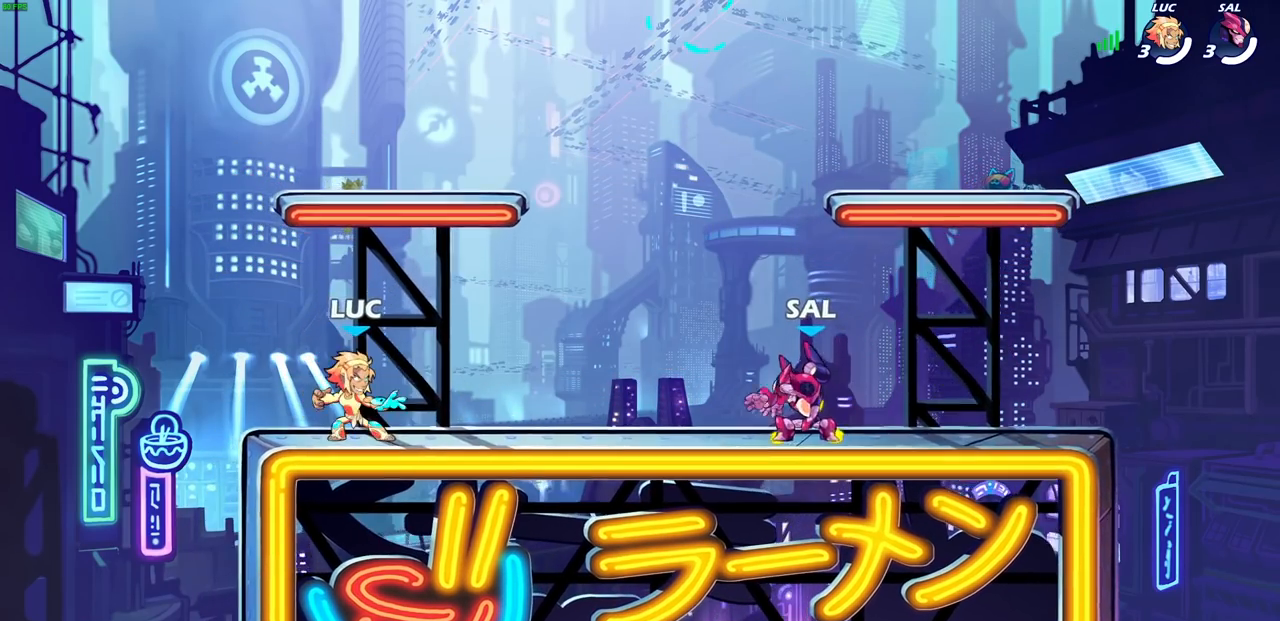
{"buttons": [], "left_stick": "up-right", "right_stick": "center", "events": [[267, "left_stick", "up-right"], [333, "R2", "down"], [367, "CROSS", "down"], [483, "CROSS", "up"], [500, "R2", "up"]]}
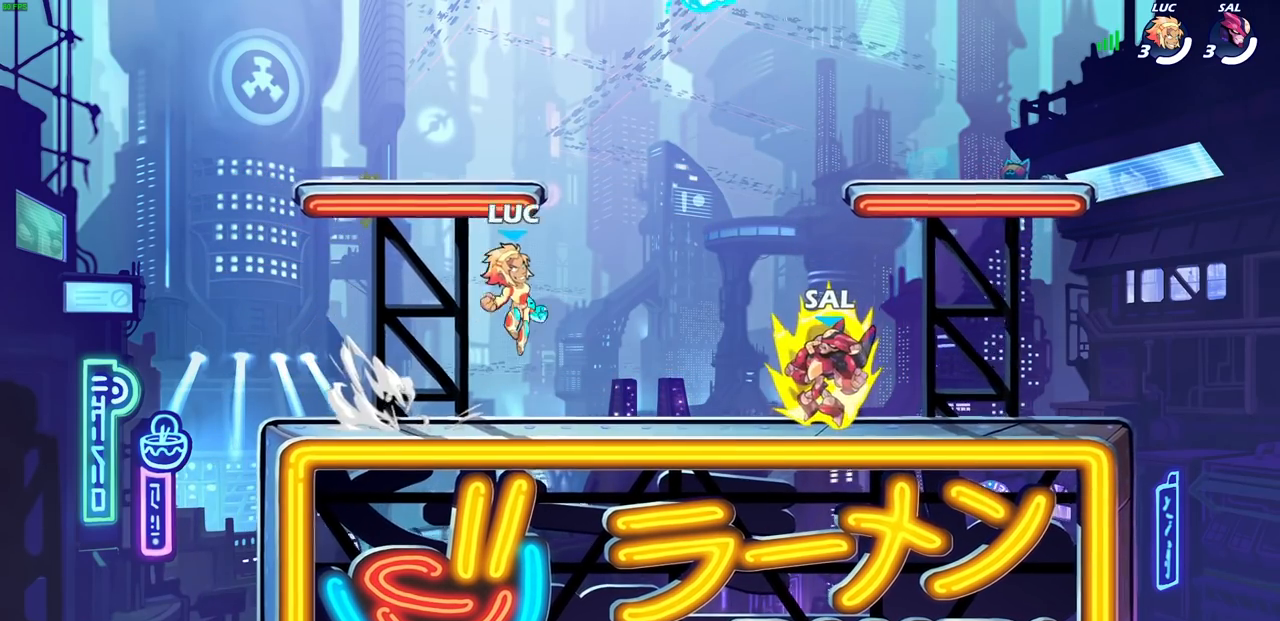
{"buttons": [], "left_stick": "left", "right_stick": "center", "events": [[83, "CROSS", "down"], [83, "left_stick", "center"], [167, "CROSS", "up"], [183, "left_stick", "left"], [267, "CROSS", "down"], [333, "R1", "down"], [383, "CROSS", "up"], [450, "R1", "up"]]}
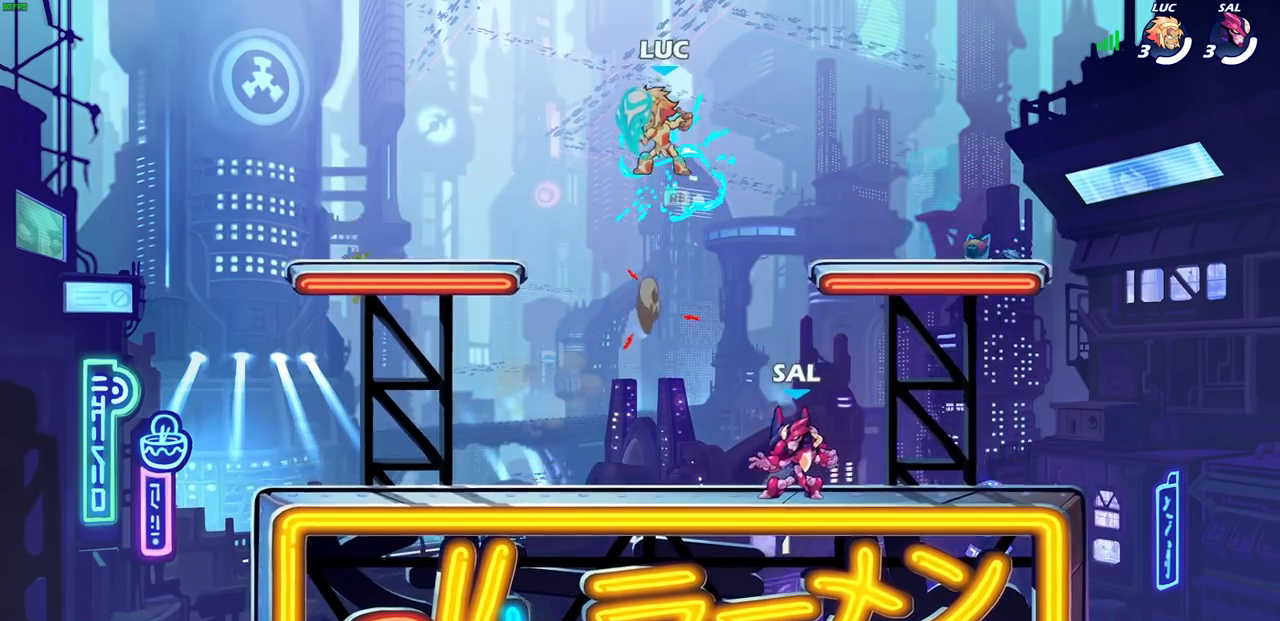
{"buttons": [], "left_stick": "left", "right_stick": "center", "events": [[50, "left_stick", "down-right"], [150, "left_stick", "left"], [250, "left_stick", "right"], [333, "left_stick", "left"], [417, "left_stick", "up-right"], [500, "left_stick", "left"]]}
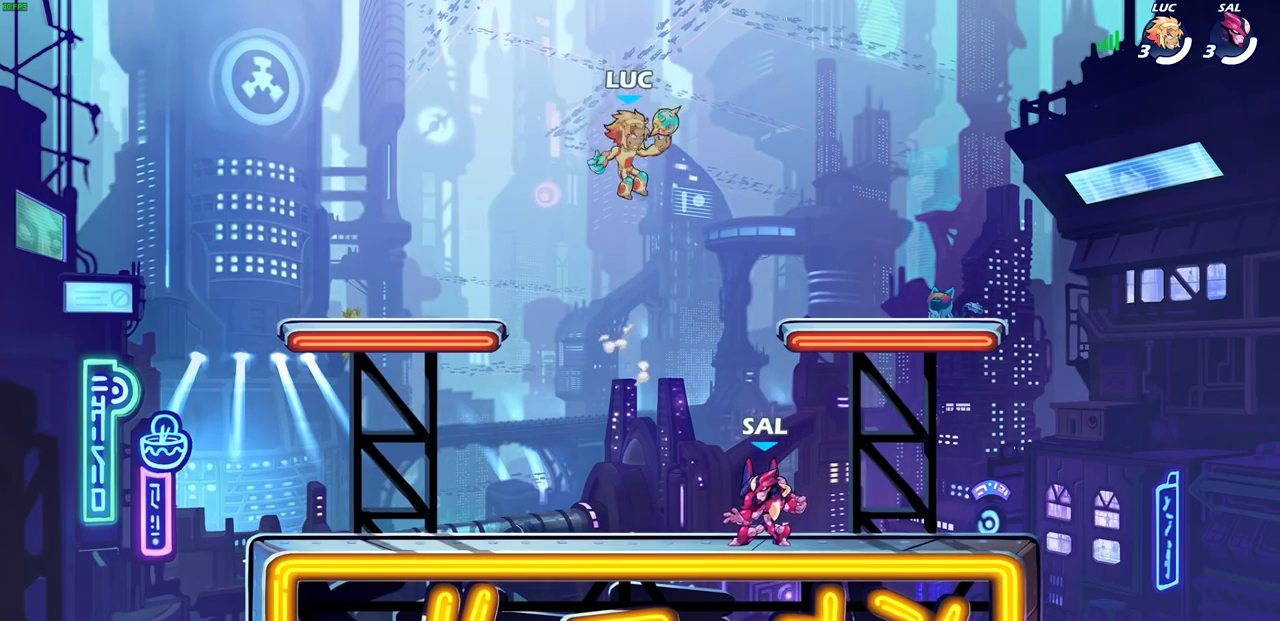
{"buttons": [], "left_stick": "left", "right_stick": "center", "events": [[83, "left_stick", "up-right"], [167, "left_stick", "left"]]}
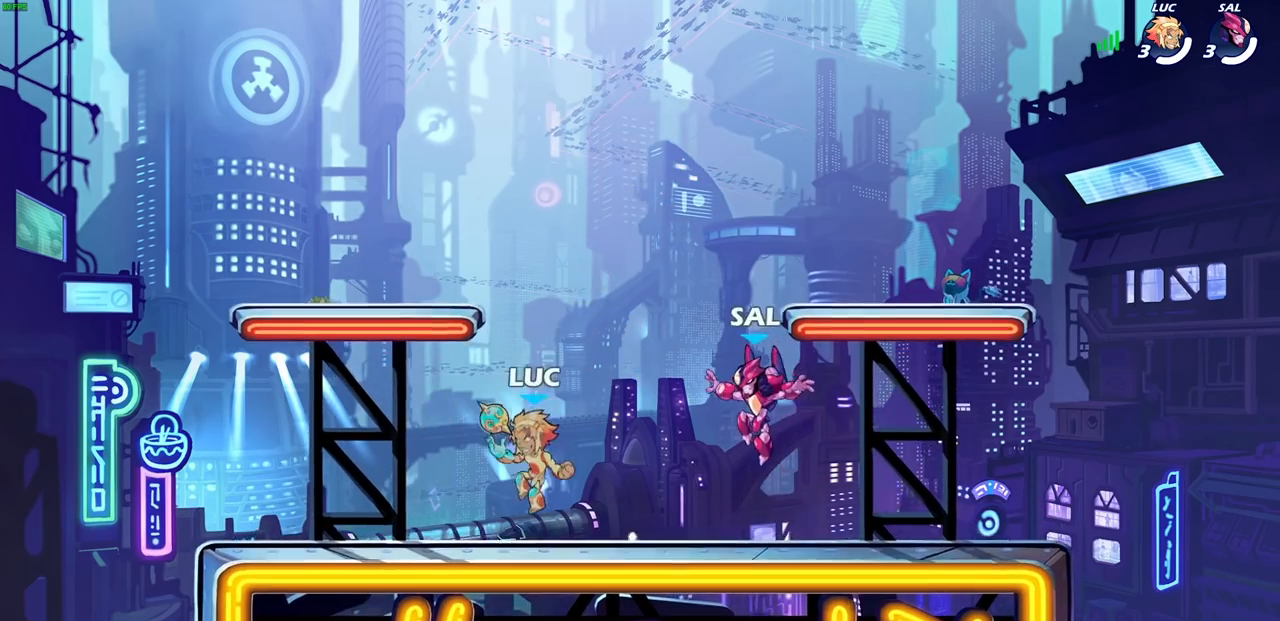
{"buttons": [], "left_stick": "center", "right_stick": "center", "events": [[200, "left_stick", "center"]]}
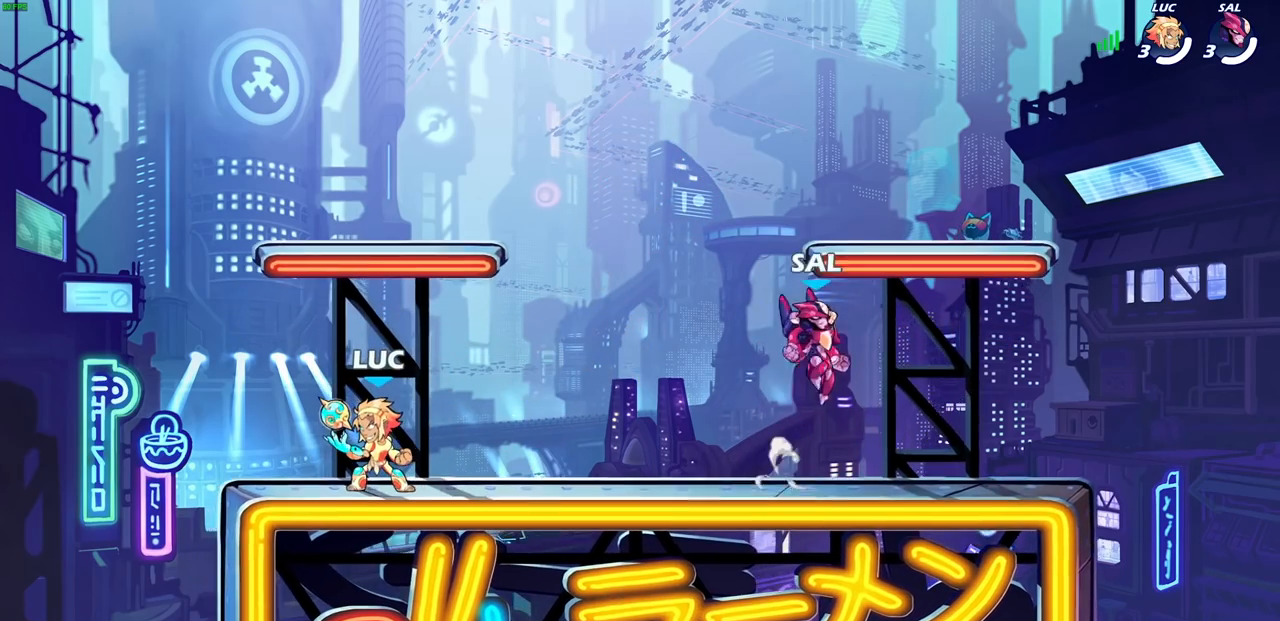
{"buttons": [], "left_stick": "center", "right_stick": "center", "events": []}
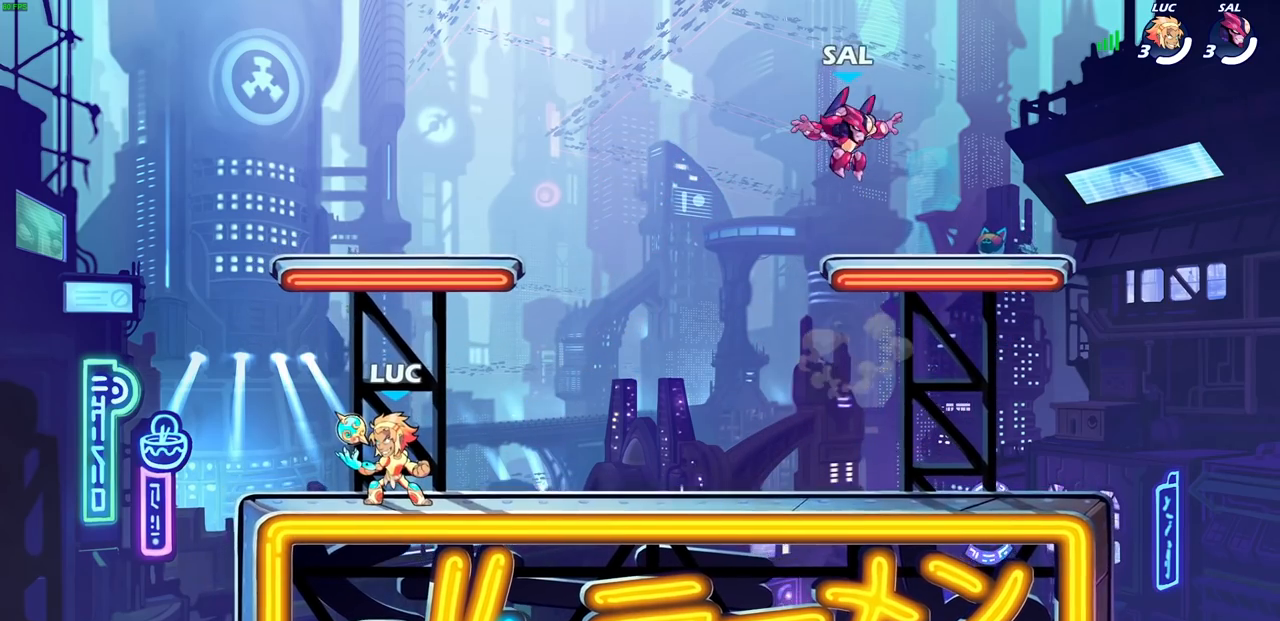
{"buttons": [], "left_stick": "center", "right_stick": "center", "events": []}
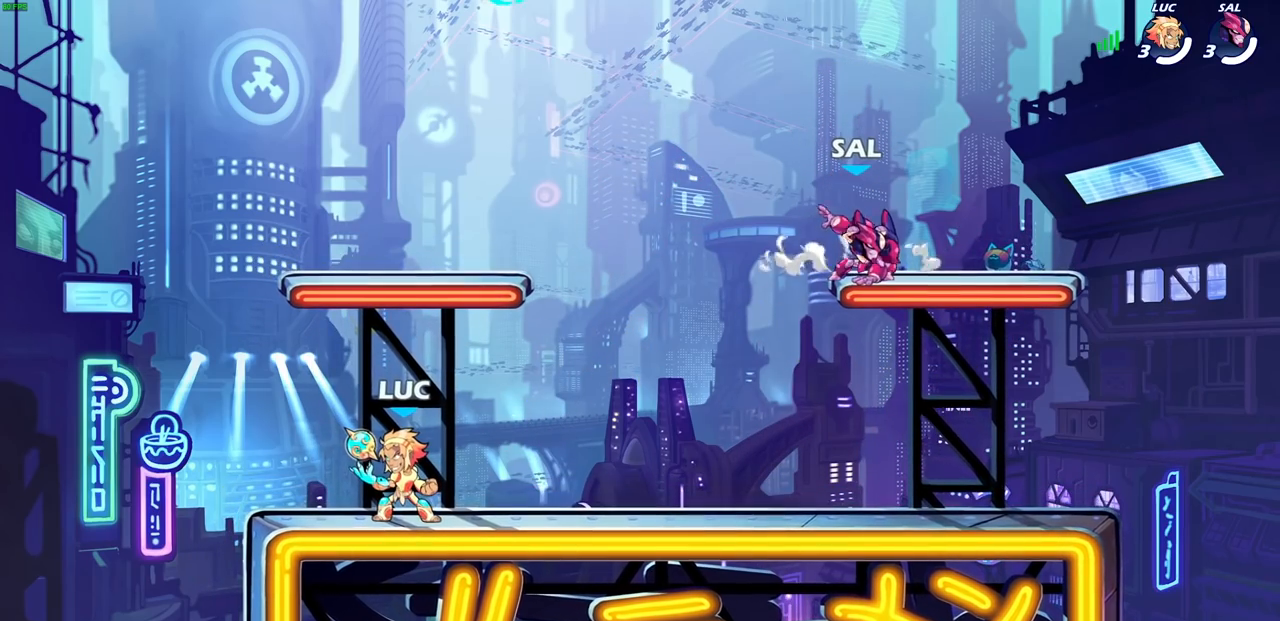
{"buttons": [], "left_stick": "right", "right_stick": "center", "events": [[483, "left_stick", "right"]]}
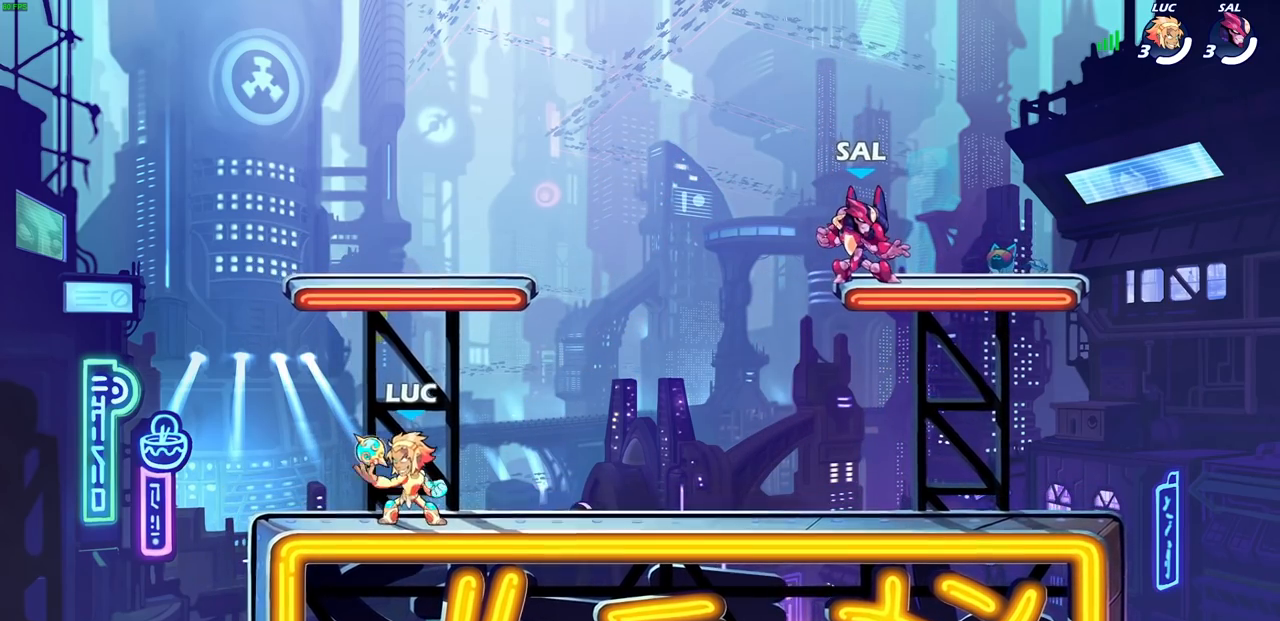
{"buttons": [], "left_stick": "down-left", "right_stick": "center", "events": [[117, "R2", "down"], [183, "CROSS", "down"], [283, "CROSS", "up"], [283, "R2", "up"], [350, "left_stick", "down"], [400, "left_stick", "down-left"]]}
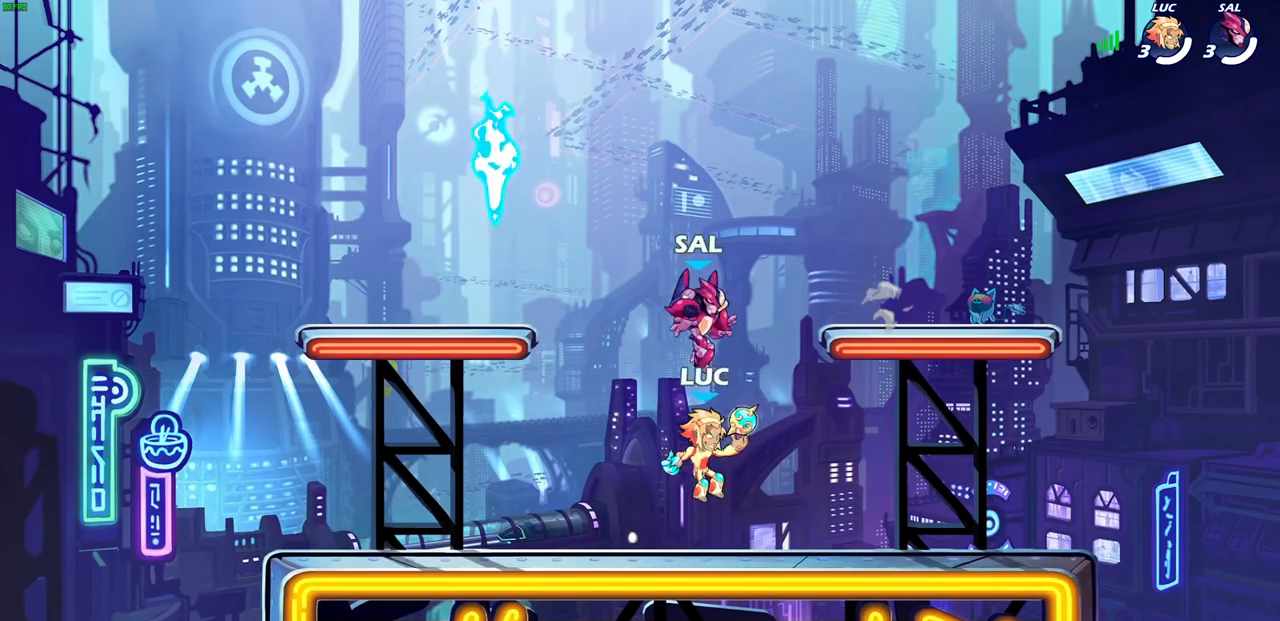
{"buttons": [], "left_stick": "right", "right_stick": "center", "events": [[117, "left_stick", "up-left"], [167, "left_stick", "up-right"], [217, "left_stick", "right"], [350, "left_stick", "up-left"], [450, "left_stick", "right"]]}
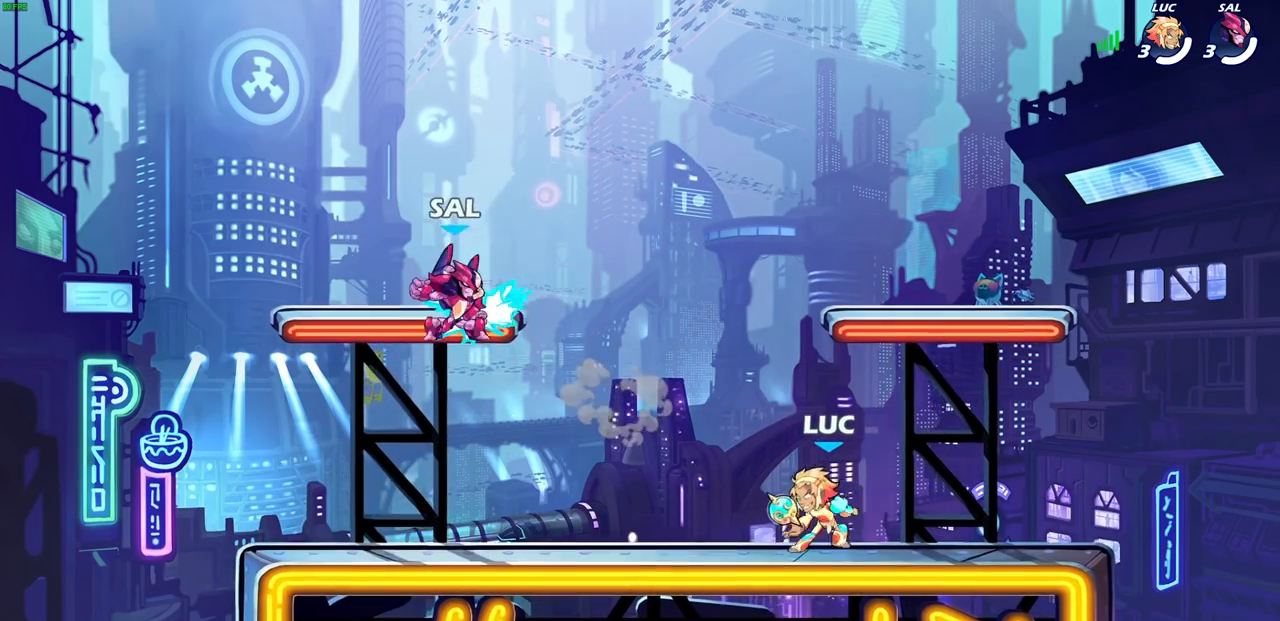
{"buttons": ["SQUARE", "R2"], "left_stick": "down-left", "right_stick": "center", "events": [[17, "left_stick", "left"], [117, "left_stick", "up-right"], [167, "left_stick", "left"], [400, "left_stick", "down-left"], [433, "R2", "down"], [467, "SQUARE", "down"]]}
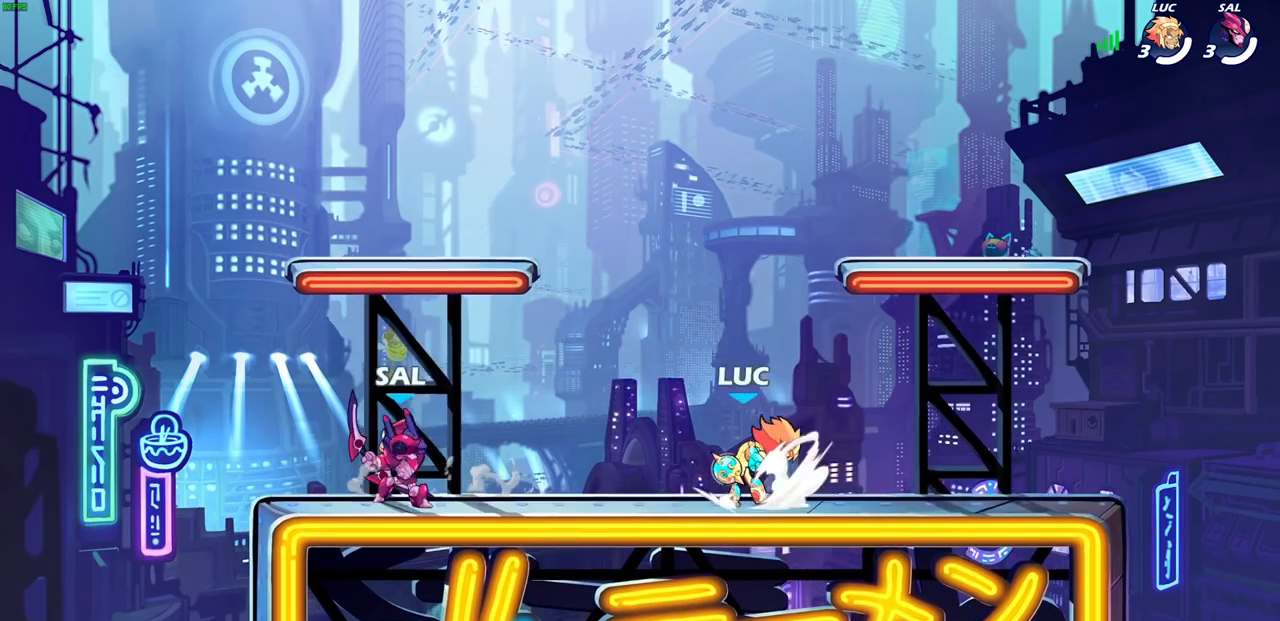
{"buttons": [], "left_stick": "center", "right_stick": "center", "events": [[100, "R2", "up"], [117, "SQUARE", "up"], [133, "left_stick", "center"]]}
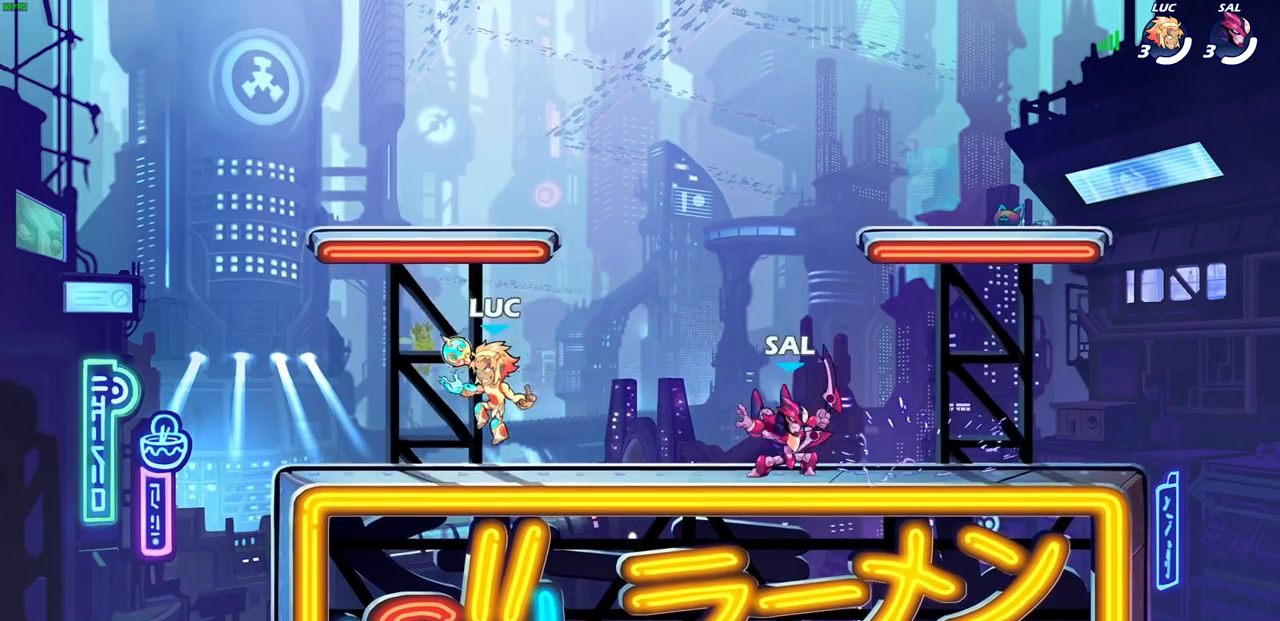
{"buttons": [], "left_stick": "right", "right_stick": "center", "events": [[100, "left_stick", "left"], [383, "left_stick", "right"]]}
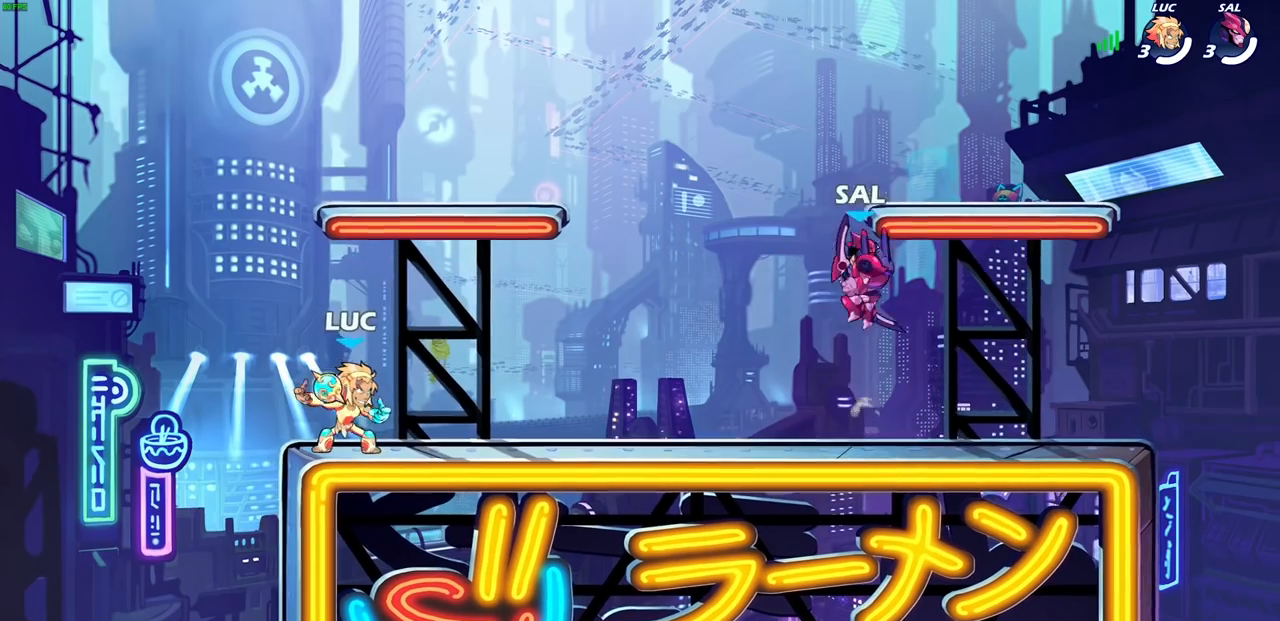
{"buttons": [], "left_stick": "center", "right_stick": "center", "events": [[117, "left_stick", "down-right"], [200, "R2", "down"], [267, "left_stick", "down"], [300, "SQUARE", "down"], [400, "R2", "up"], [400, "SQUARE", "up"], [400, "left_stick", "center"]]}
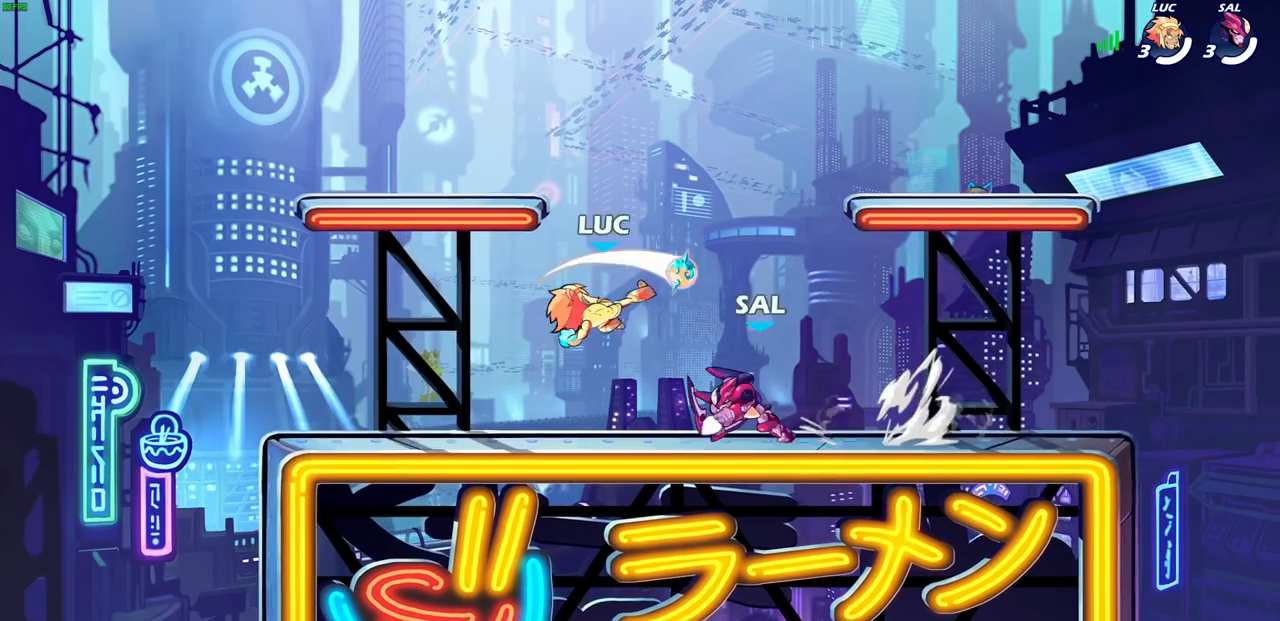
{"buttons": [], "left_stick": "center", "right_stick": "center", "events": [[233, "left_stick", "left"], [400, "left_stick", "center"], [433, "SQUARE", "down"], [483, "SQUARE", "up"]]}
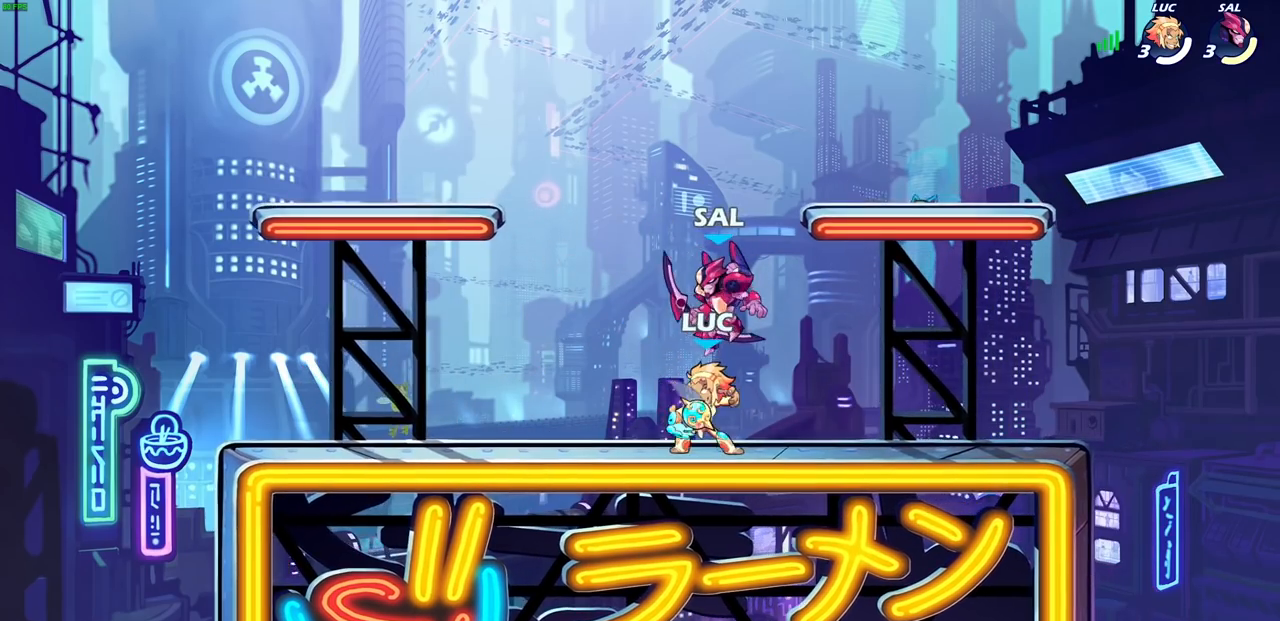
{"buttons": [], "left_stick": "left", "right_stick": "center", "events": [[100, "SQUARE", "down"], [150, "left_stick", "right"], [183, "SQUARE", "up"], [267, "SQUARE", "down"], [350, "left_stick", "center"], [367, "SQUARE", "up"], [483, "left_stick", "left"]]}
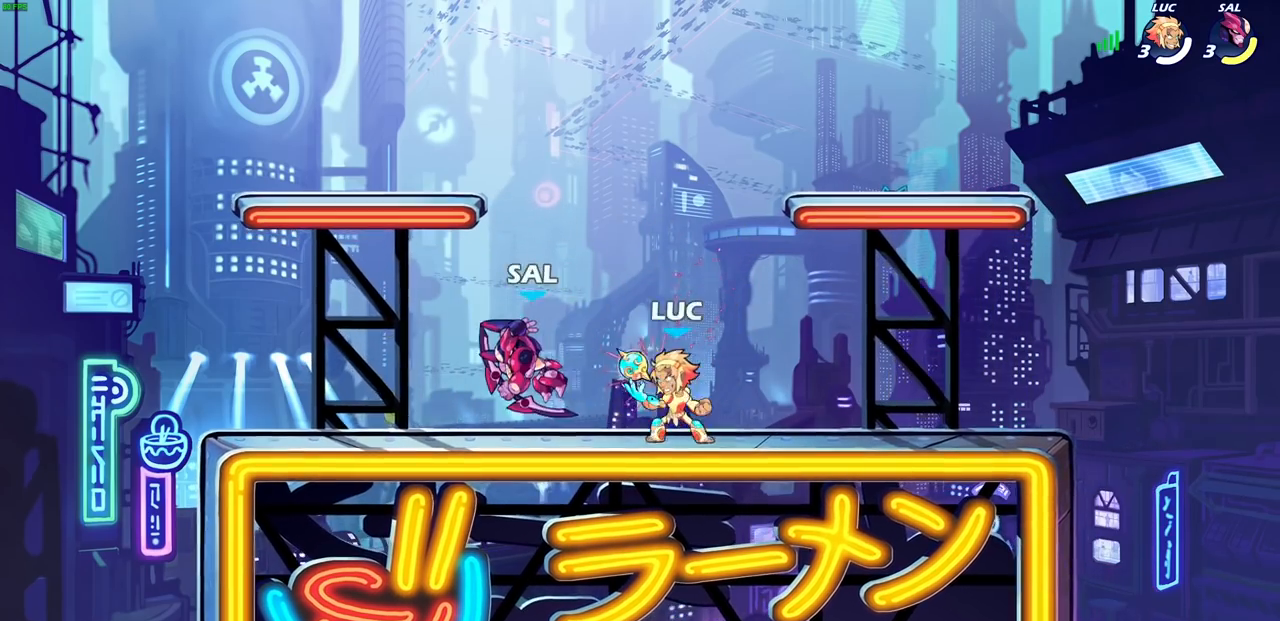
{"buttons": [], "left_stick": "center", "right_stick": "center", "events": [[17, "R2", "down"], [33, "SQUARE", "down"], [100, "left_stick", "center"], [117, "SQUARE", "up"], [133, "R2", "up"]]}
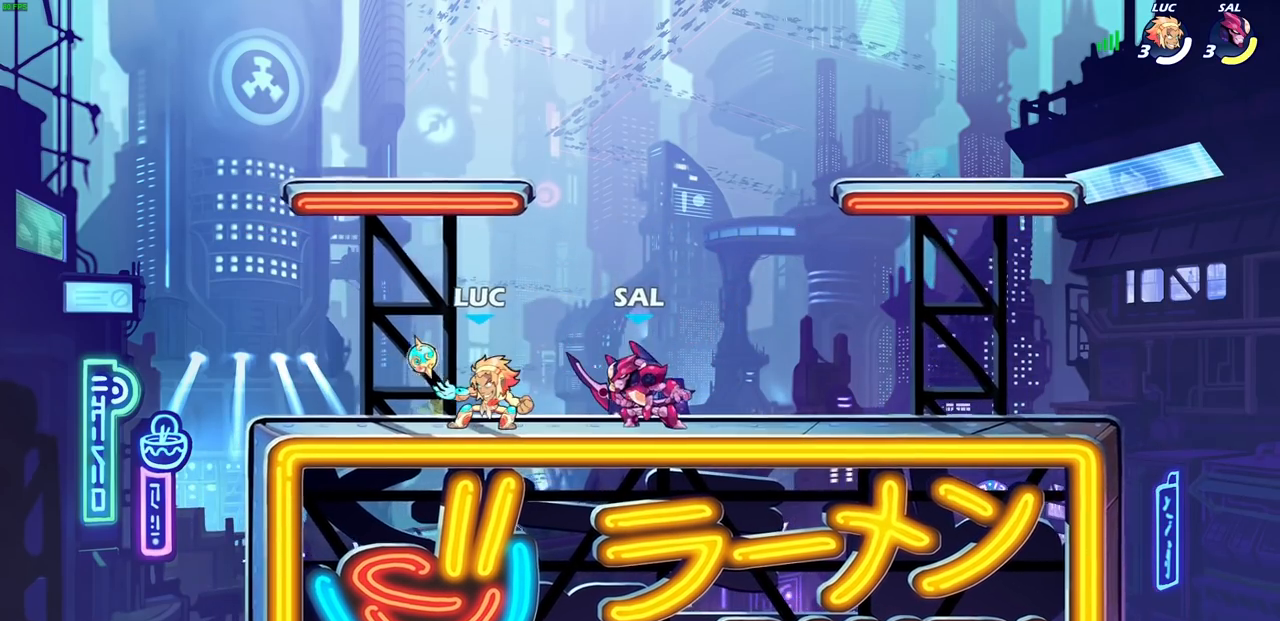
{"buttons": [], "left_stick": "down-right", "right_stick": "center", "events": [[50, "left_stick", "left"], [117, "CROSS", "down"], [283, "CROSS", "up"], [367, "left_stick", "up"], [417, "left_stick", "down-right"]]}
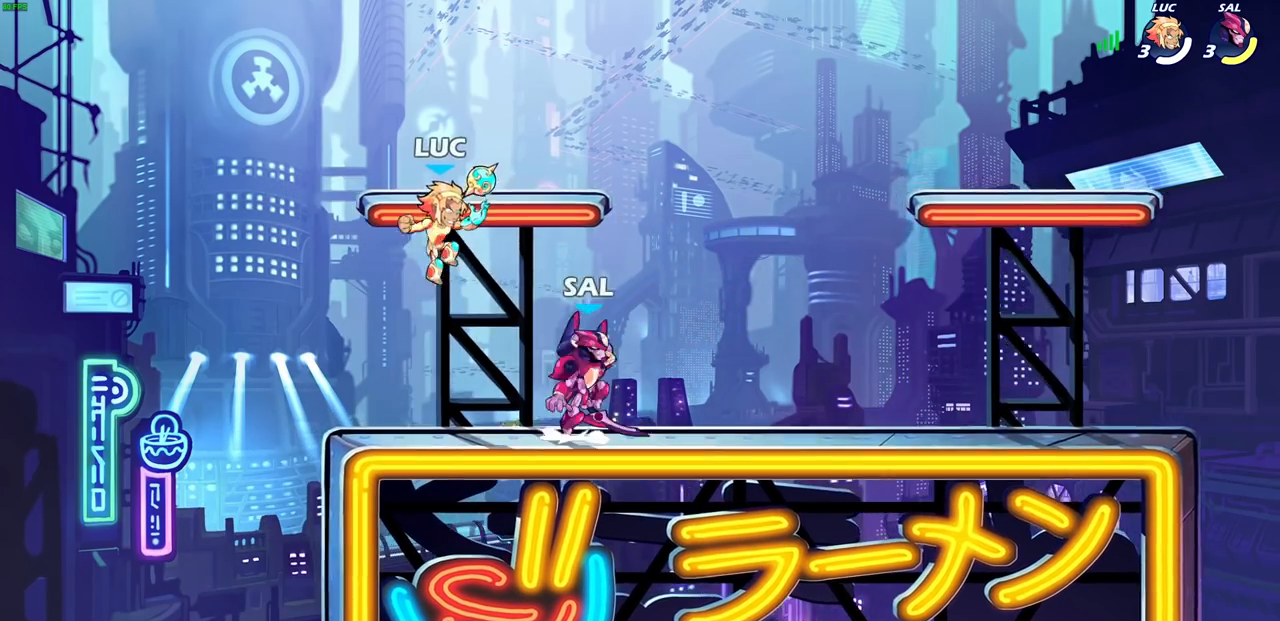
{"buttons": [], "left_stick": "center", "right_stick": "center", "events": [[100, "SQUARE", "down"], [100, "left_stick", "down"], [183, "SQUARE", "up"], [200, "left_stick", "center"]]}
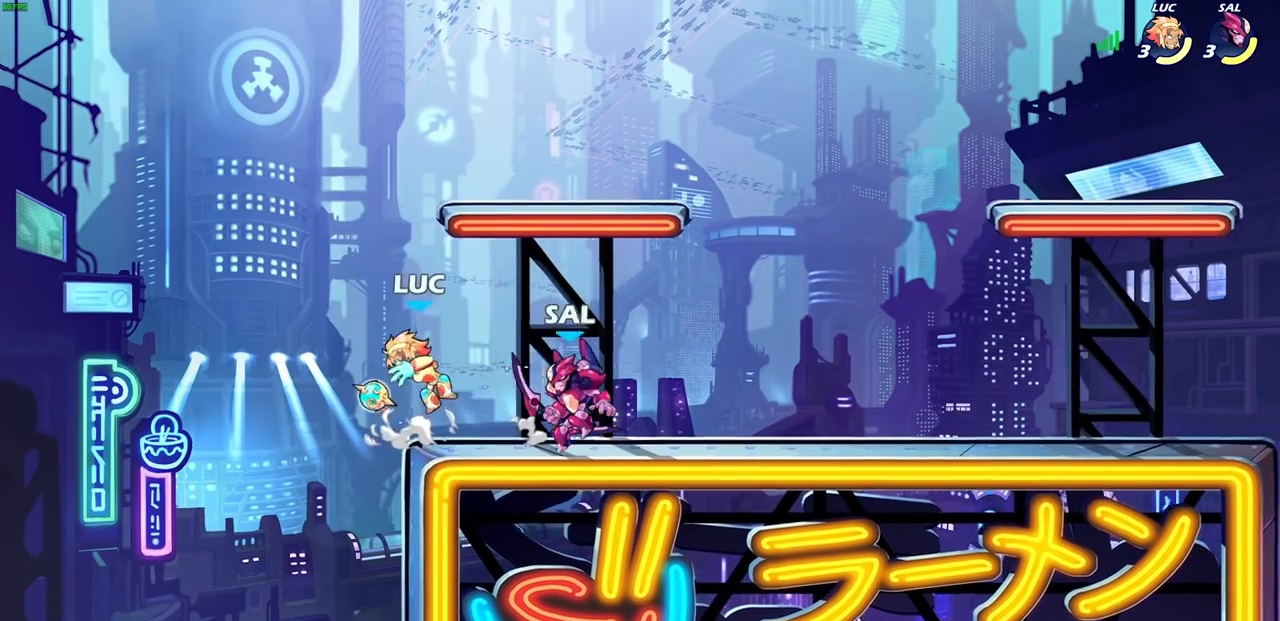
{"buttons": [], "left_stick": "center", "right_stick": "center", "events": [[183, "R2", "down"], [467, "R2", "up"]]}
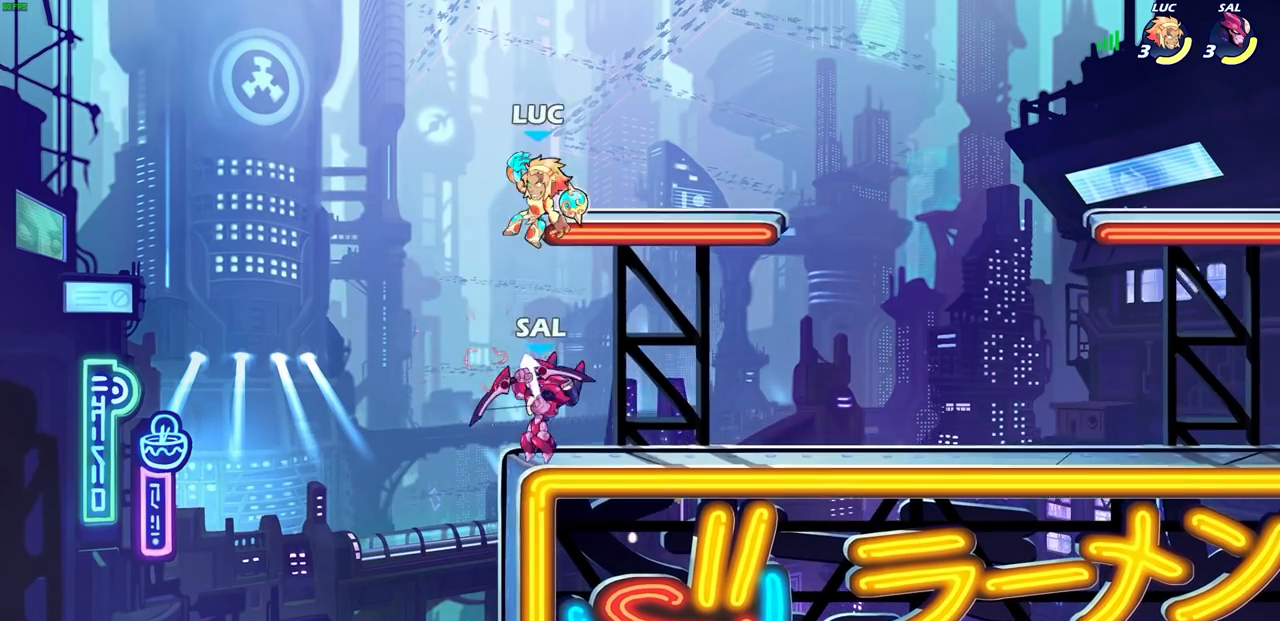
{"buttons": ["L1"], "left_stick": "right", "right_stick": "center", "events": [[117, "left_stick", "left"], [467, "left_stick", "right"], [500, "L1", "down"]]}
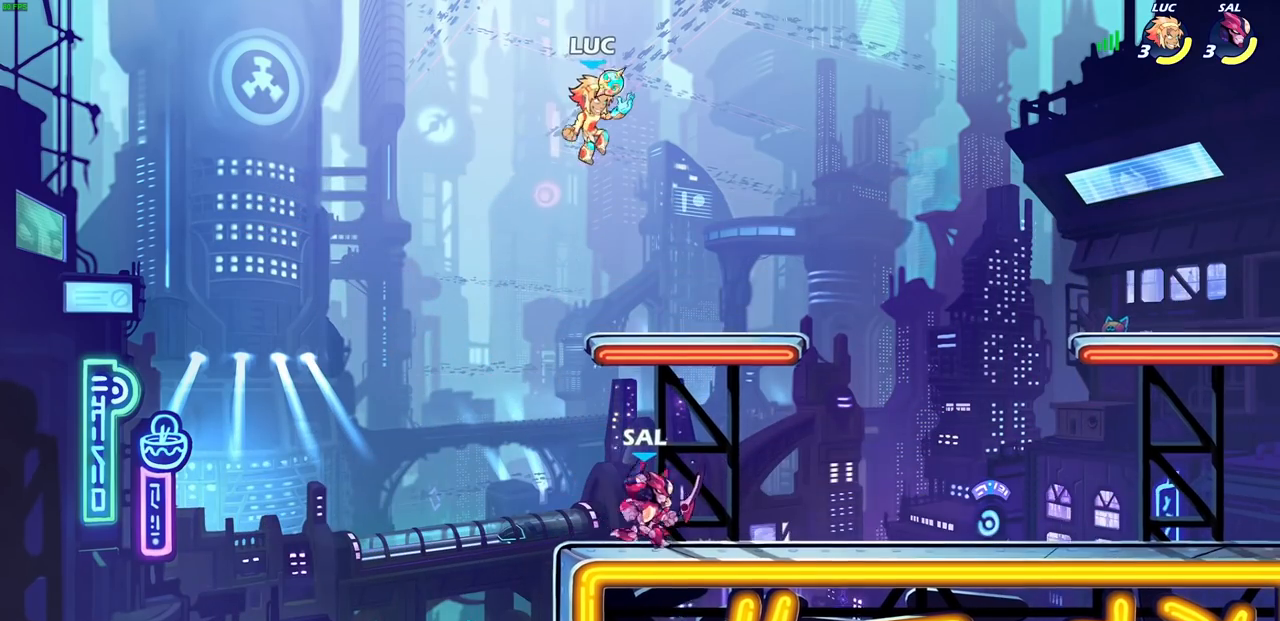
{"buttons": ["CROSS", "L1", "R2"], "left_stick": "up-left", "right_stick": "center", "events": [[317, "left_stick", "down-left"], [417, "CROSS", "down"], [433, "R2", "down"], [500, "left_stick", "up-left"]]}
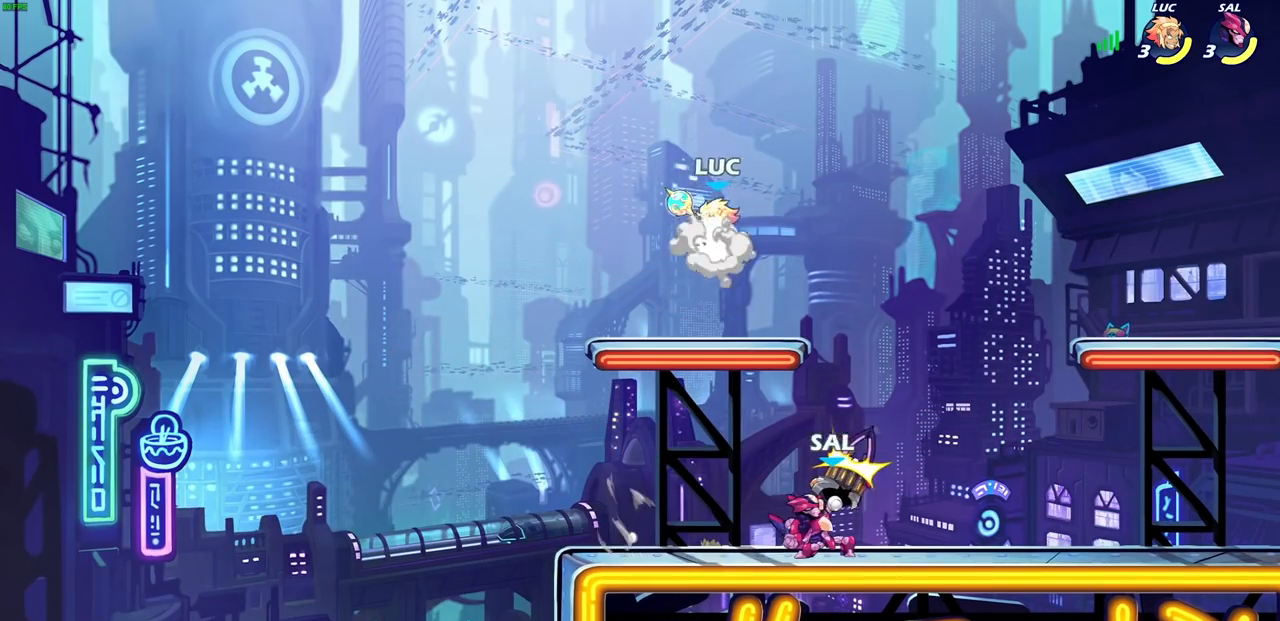
{"buttons": [], "left_stick": "down-left", "right_stick": "center", "events": [[50, "CROSS", "up"], [83, "L1", "up"], [117, "R2", "up"], [117, "left_stick", "right"], [367, "left_stick", "down"], [433, "left_stick", "down-left"]]}